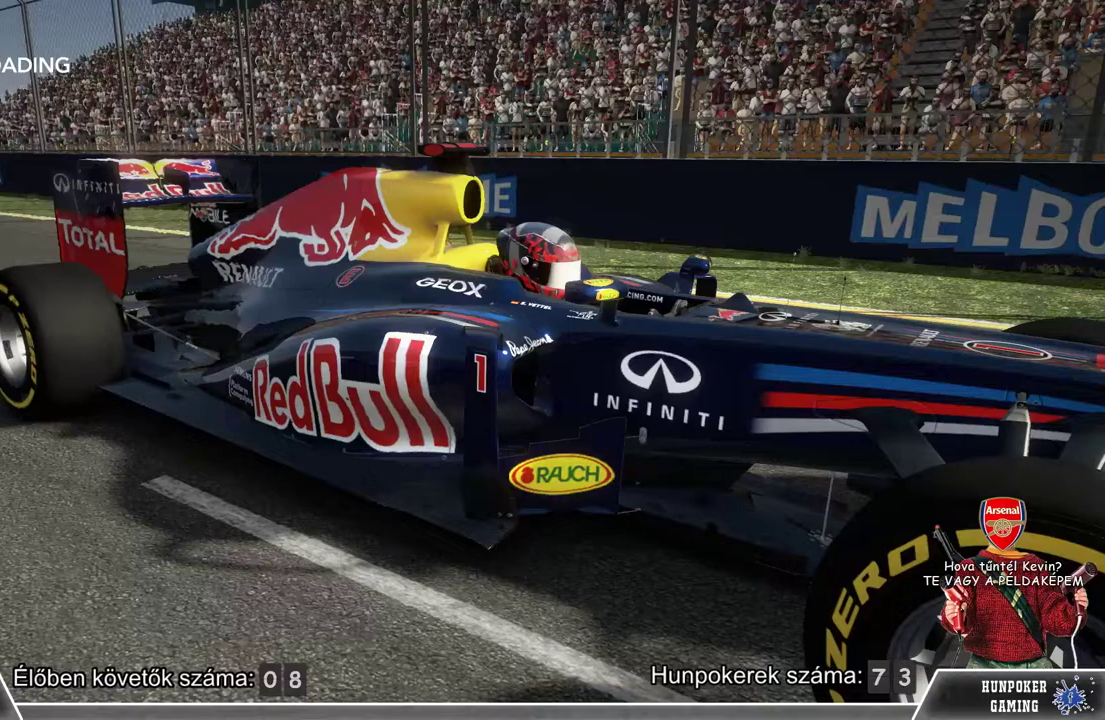
Gameplay with a controller (Xbox layout); each line is a JSON object with the inputs held at the frame after it. "events" lists button and stick changes between this image and that frame as [ms after this image, input, new state], when the widget could be followed in between.
{"buttons": [], "left_stick": "center", "right_stick": "center", "events": [[100, "A", "down"], [200, "A", "up"]]}
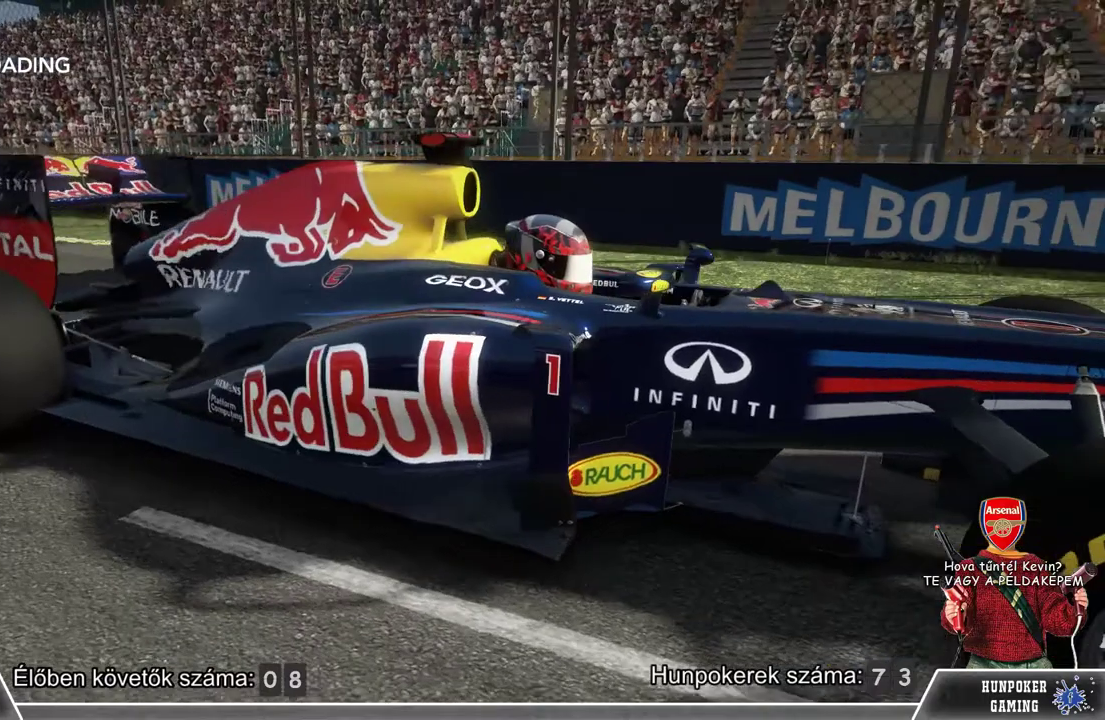
{"buttons": [], "left_stick": "center", "right_stick": "center", "events": []}
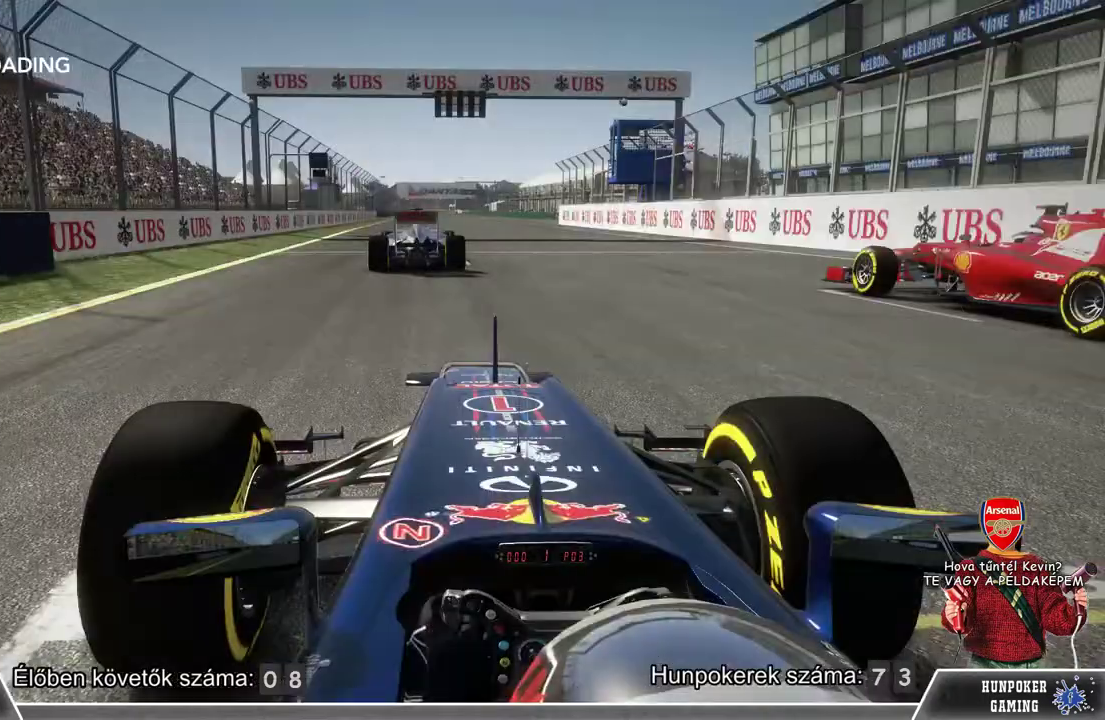
{"buttons": [], "left_stick": "center", "right_stick": "center", "events": []}
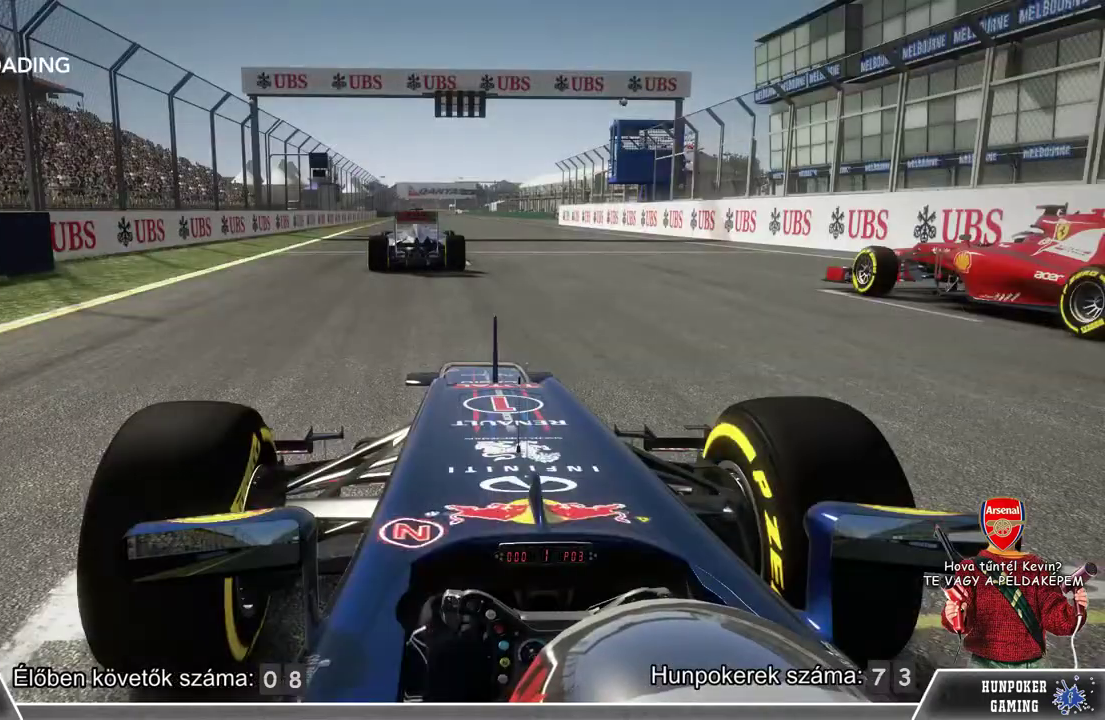
{"buttons": [], "left_stick": "center", "right_stick": "center", "events": []}
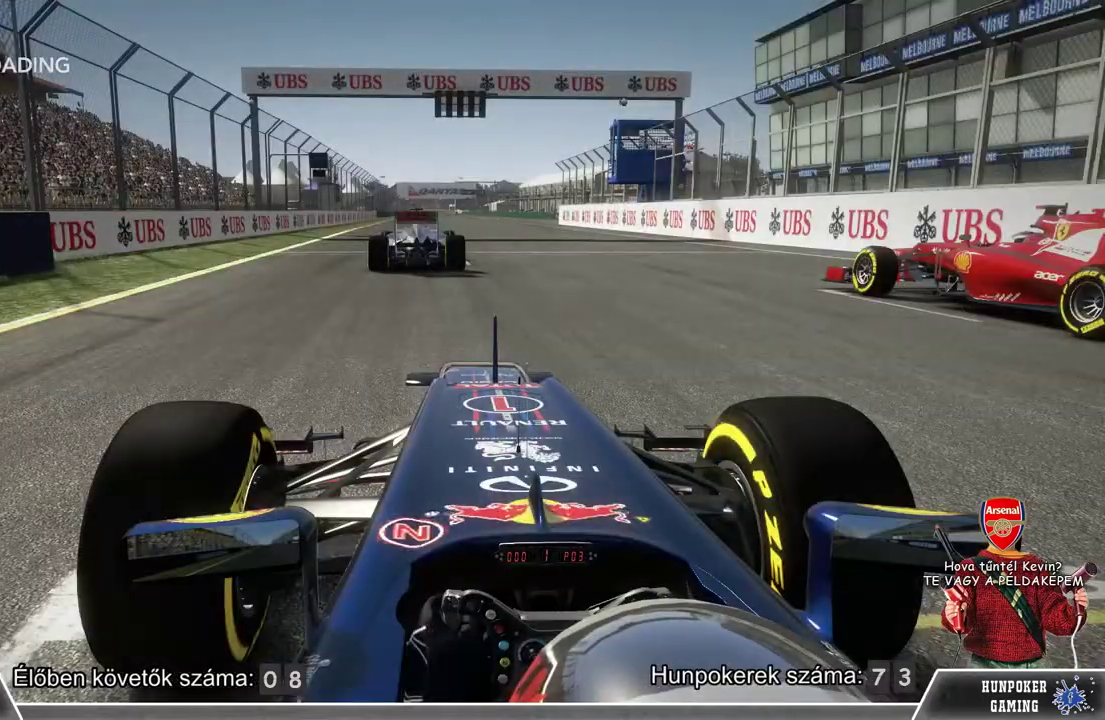
{"buttons": [], "left_stick": "center", "right_stick": "center", "events": []}
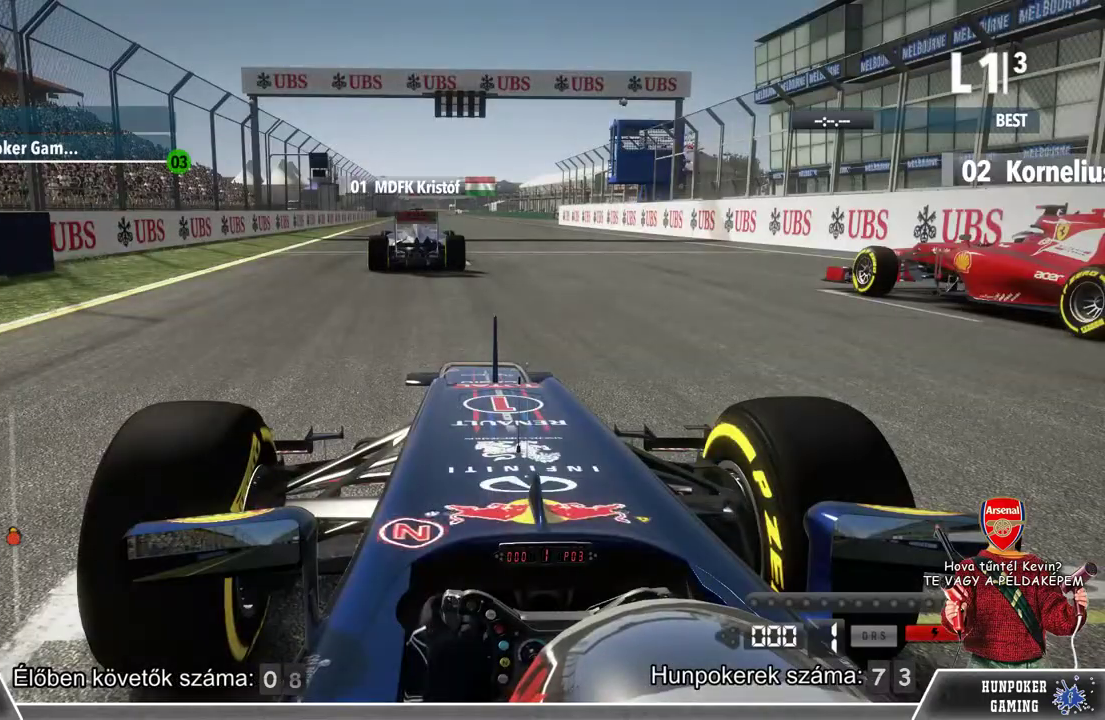
{"buttons": [], "left_stick": "center", "right_stick": "center", "events": []}
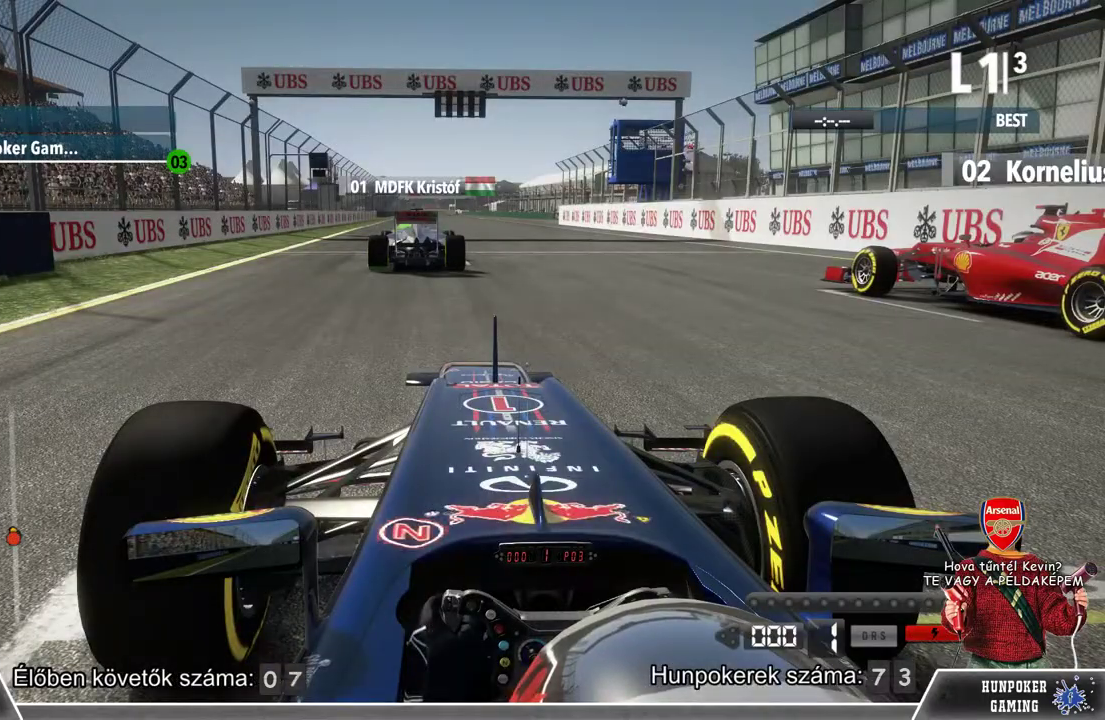
{"buttons": ["R2"], "left_stick": "center", "right_stick": "center", "events": [[333, "R2", "down"]]}
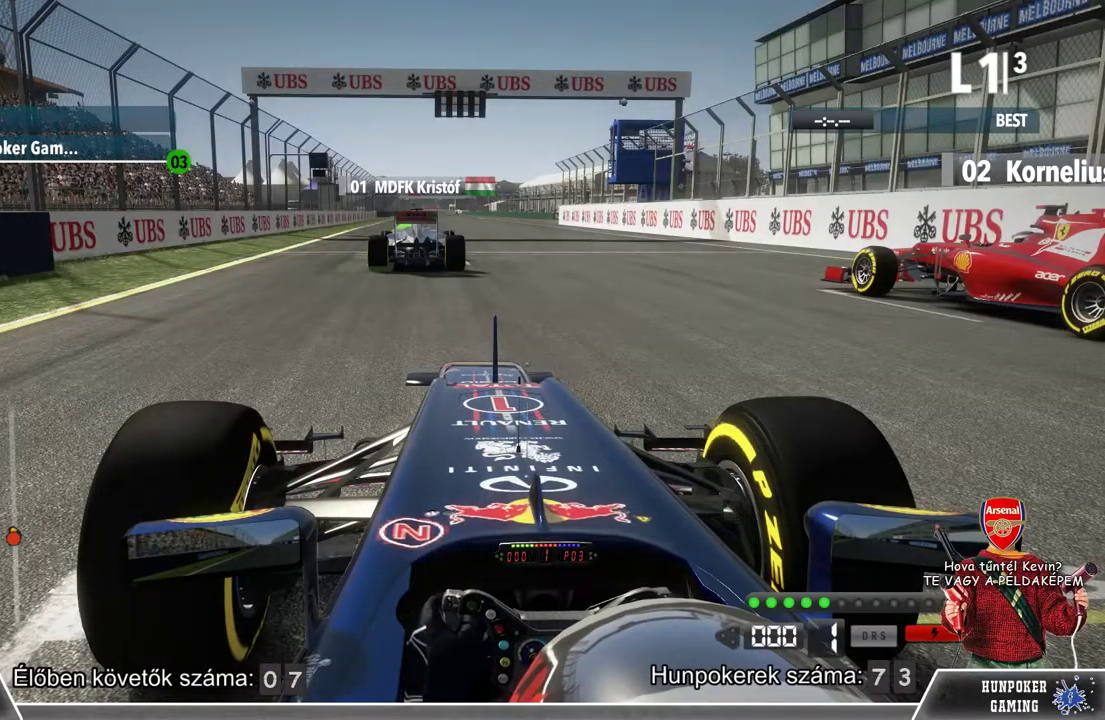
{"buttons": ["R2"], "left_stick": "center", "right_stick": "center", "events": []}
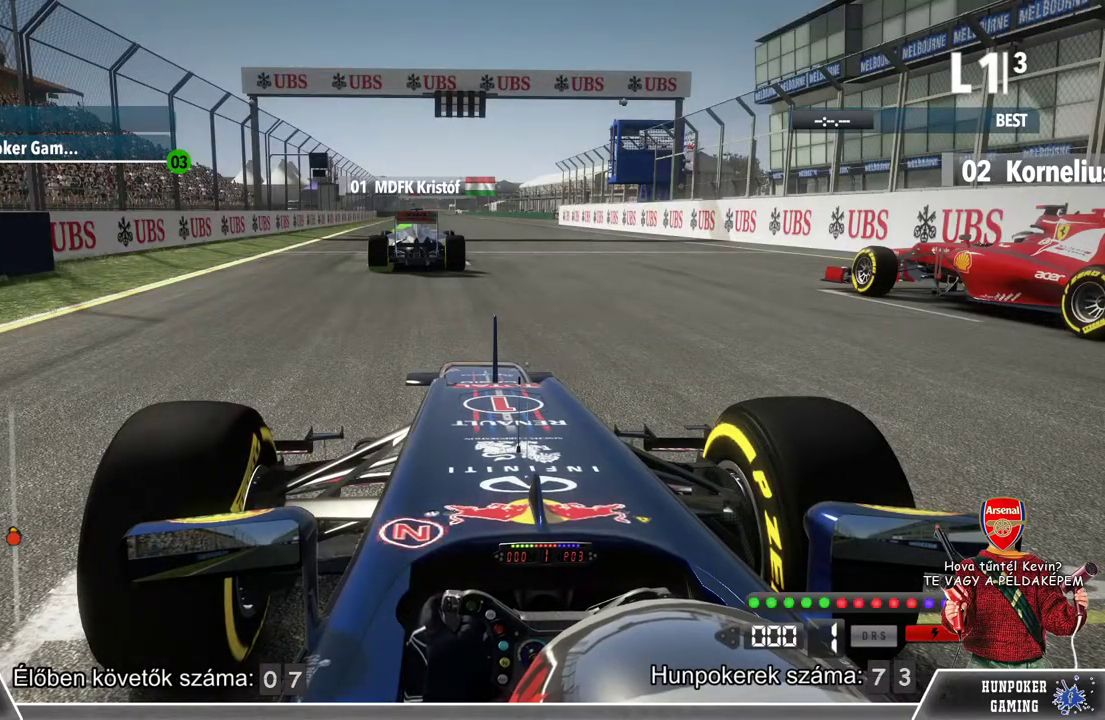
{"buttons": ["R2"], "left_stick": "center", "right_stick": "center", "events": []}
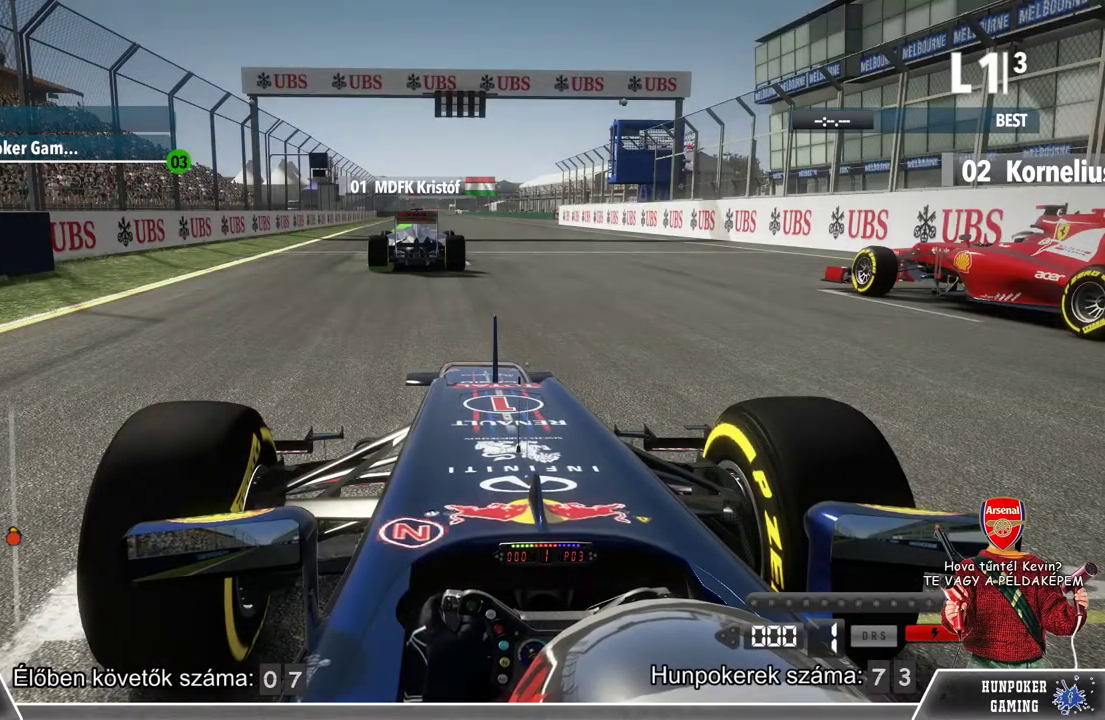
{"buttons": ["R2"], "left_stick": "center", "right_stick": "center", "events": []}
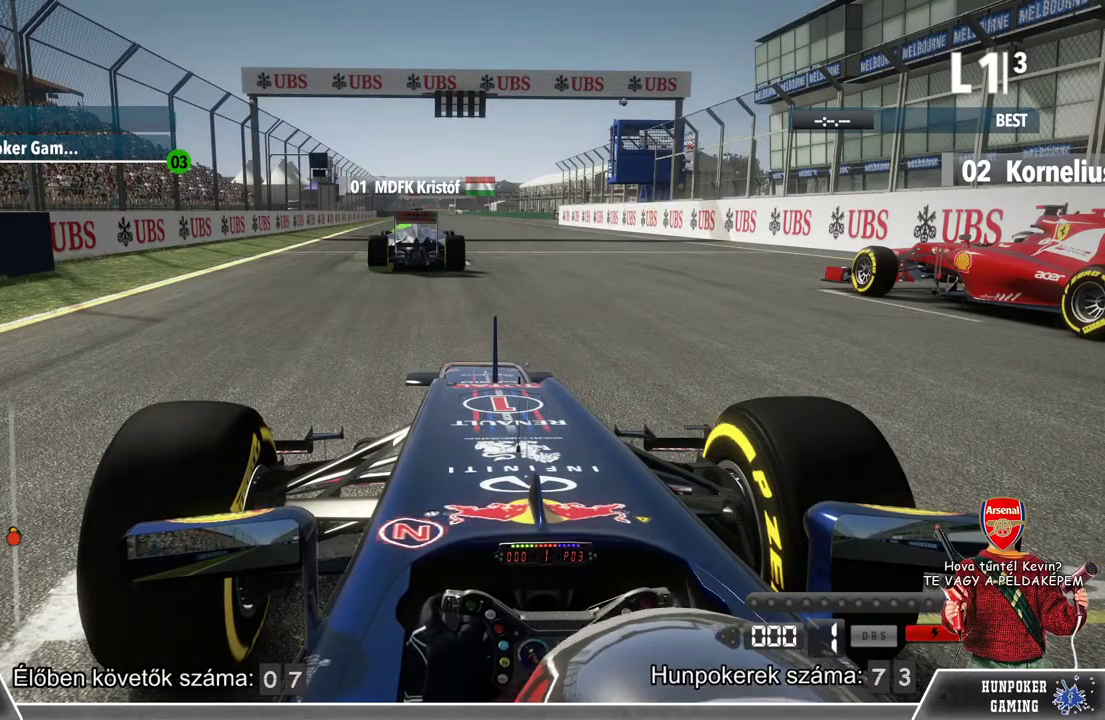
{"buttons": ["R2"], "left_stick": "center", "right_stick": "center", "events": []}
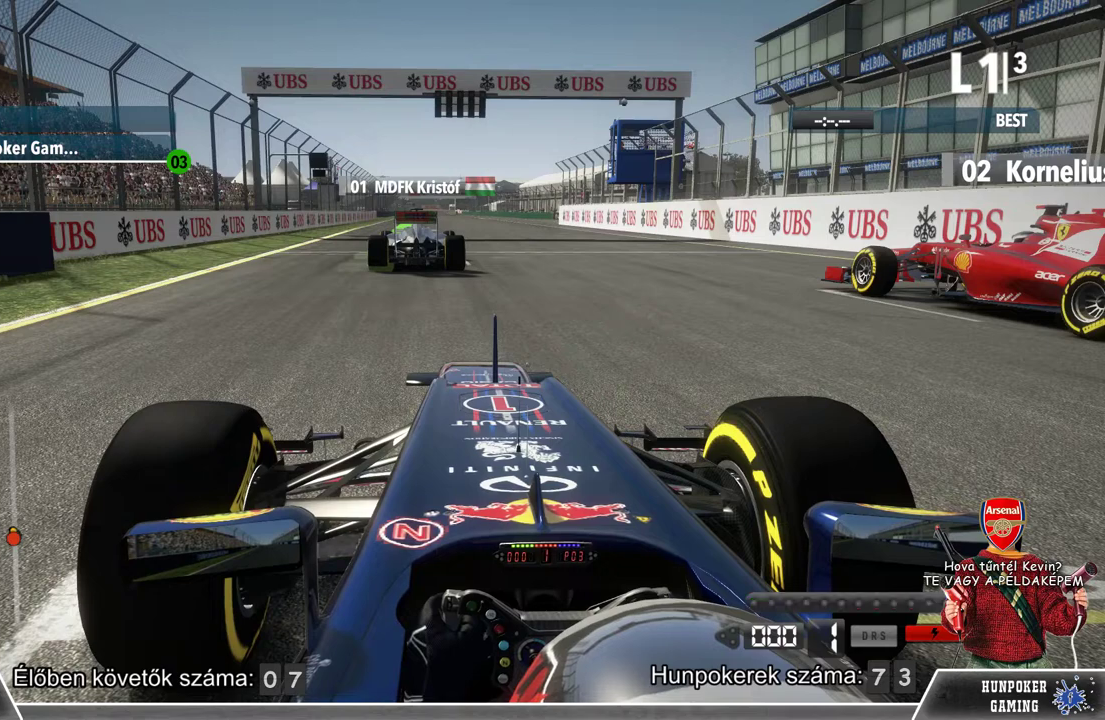
{"buttons": ["R2"], "left_stick": "center", "right_stick": "center", "events": []}
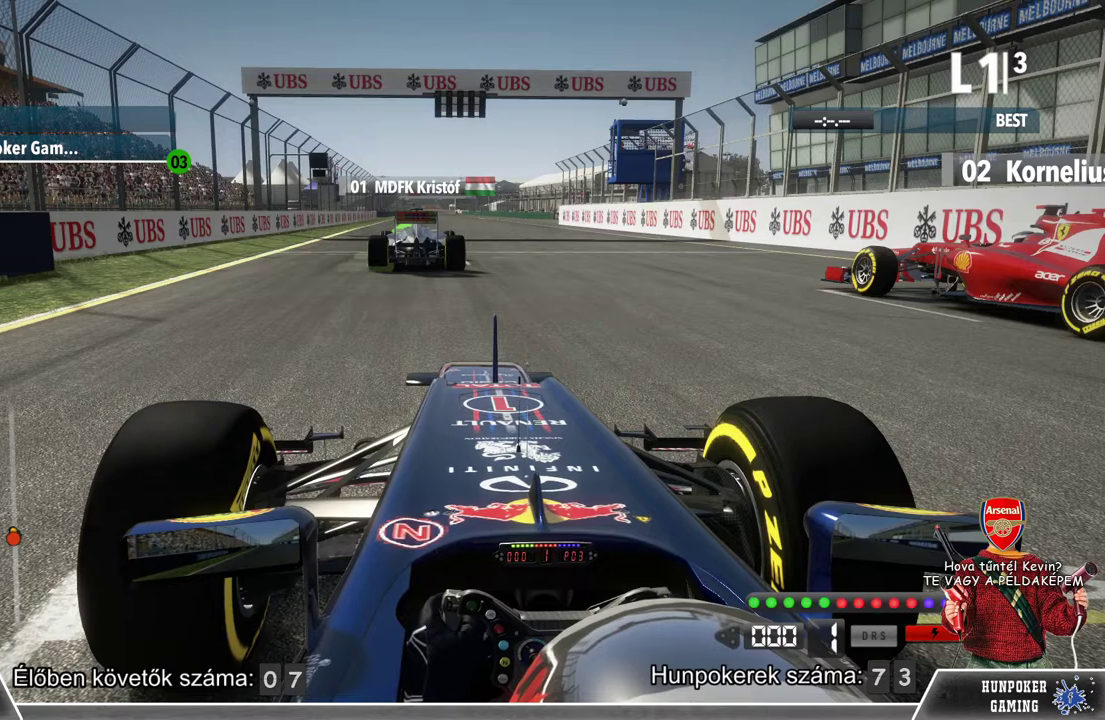
{"buttons": ["R2"], "left_stick": "center", "right_stick": "center", "events": []}
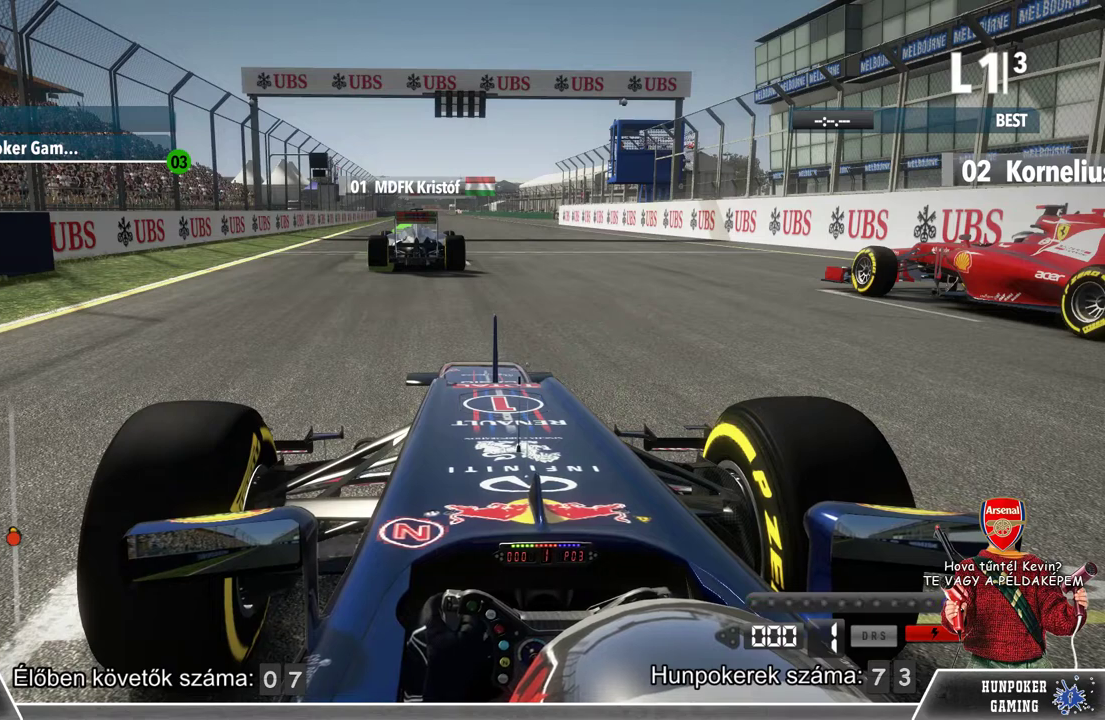
{"buttons": ["R2"], "left_stick": "center", "right_stick": "center", "events": []}
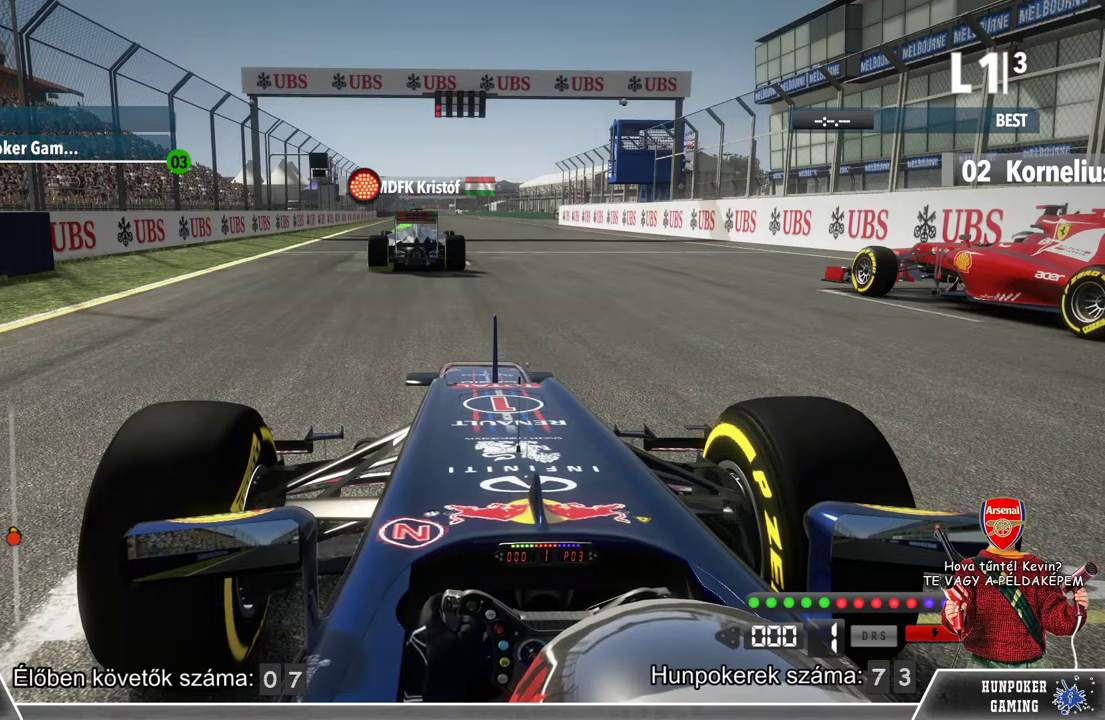
{"buttons": ["R2"], "left_stick": "center", "right_stick": "center", "events": []}
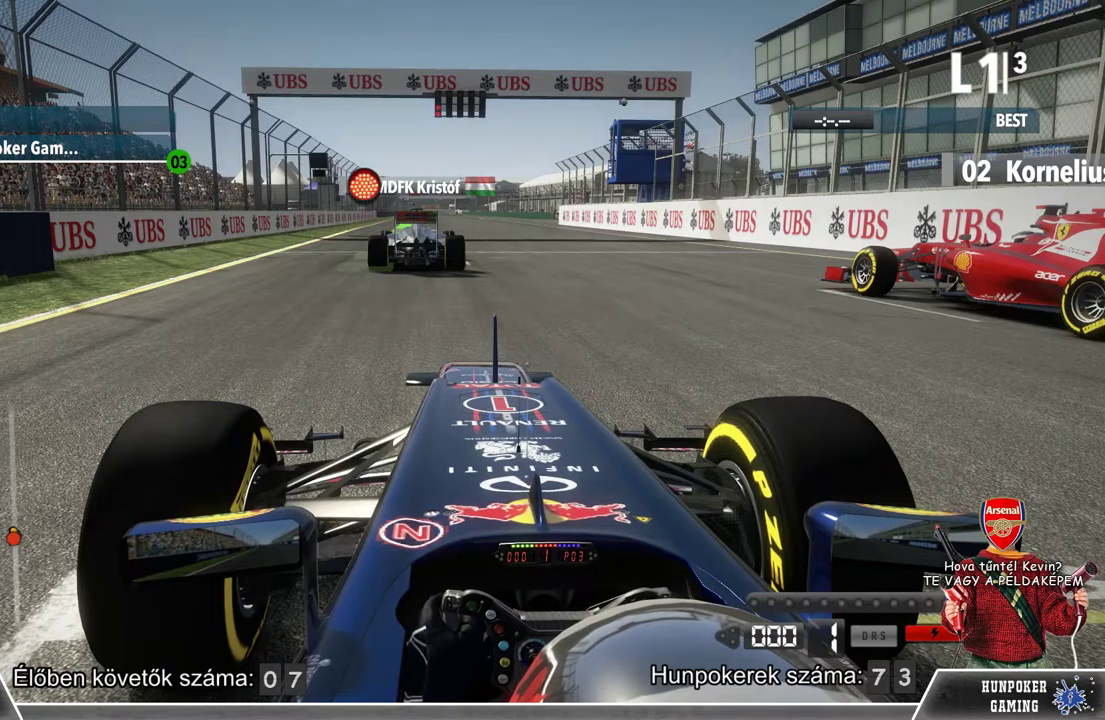
{"buttons": ["R2"], "left_stick": "center", "right_stick": "center", "events": []}
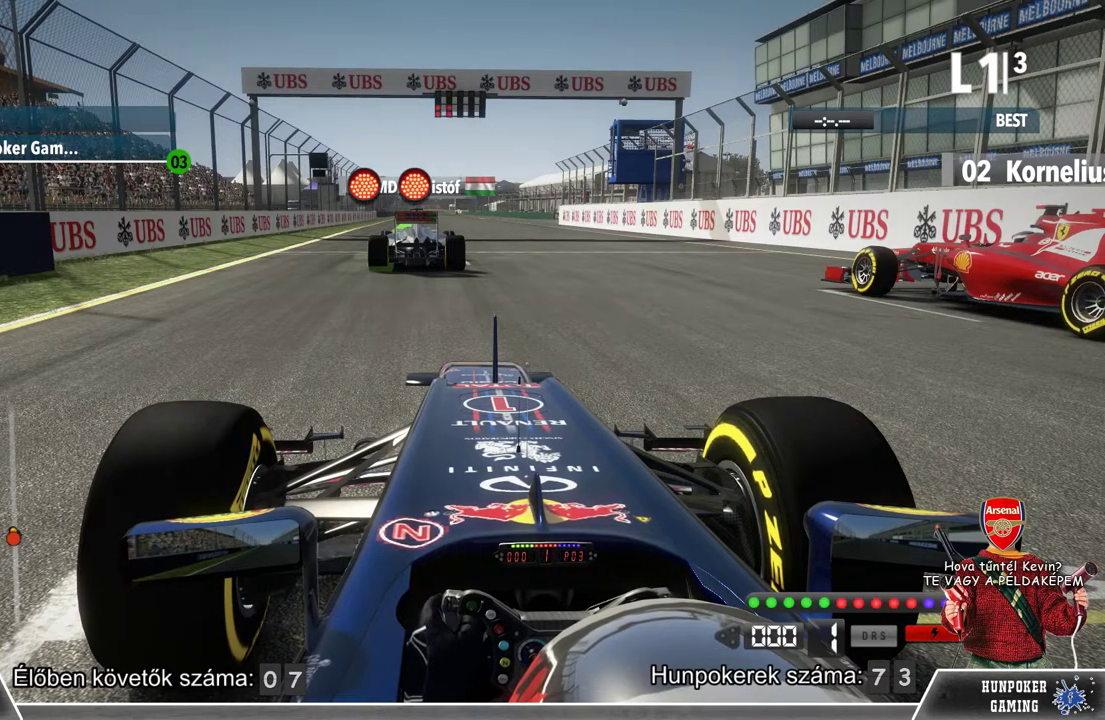
{"buttons": ["R2"], "left_stick": "center", "right_stick": "center", "events": []}
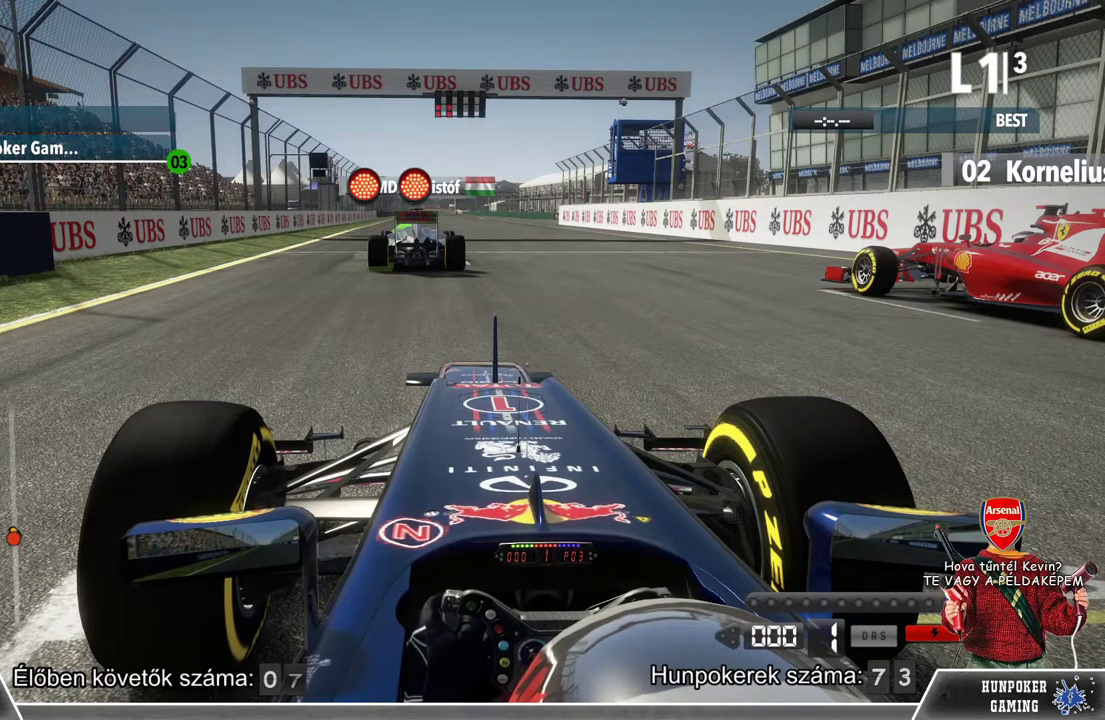
{"buttons": ["R2"], "left_stick": "center", "right_stick": "center", "events": []}
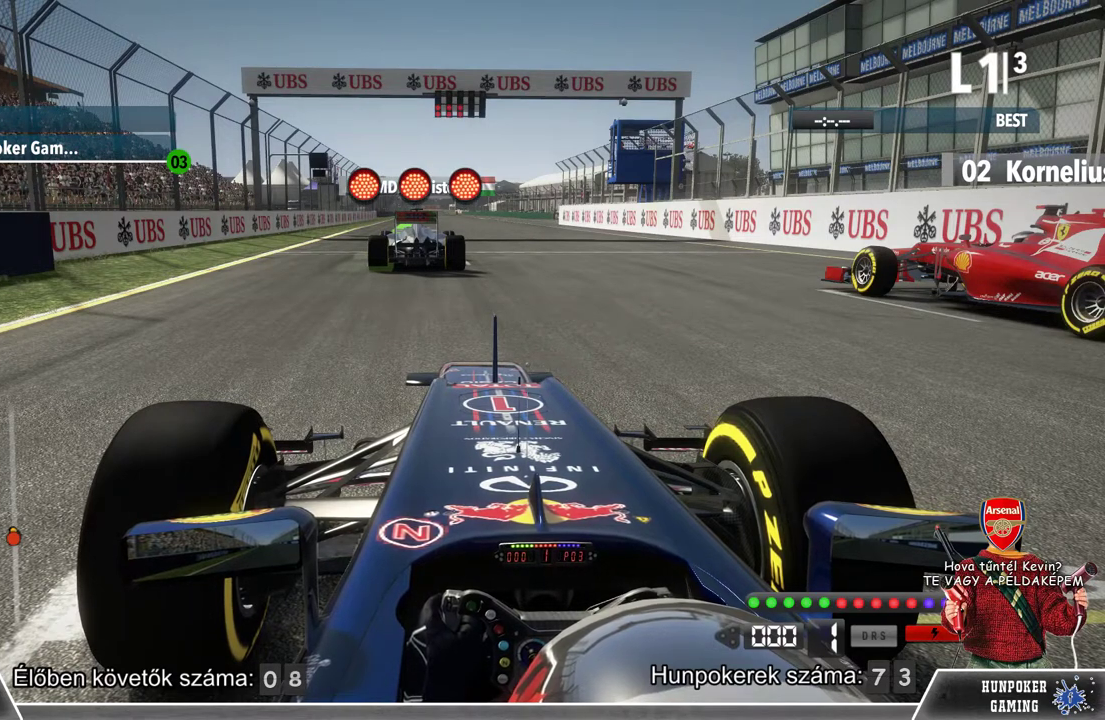
{"buttons": ["R2"], "left_stick": "center", "right_stick": "center", "events": []}
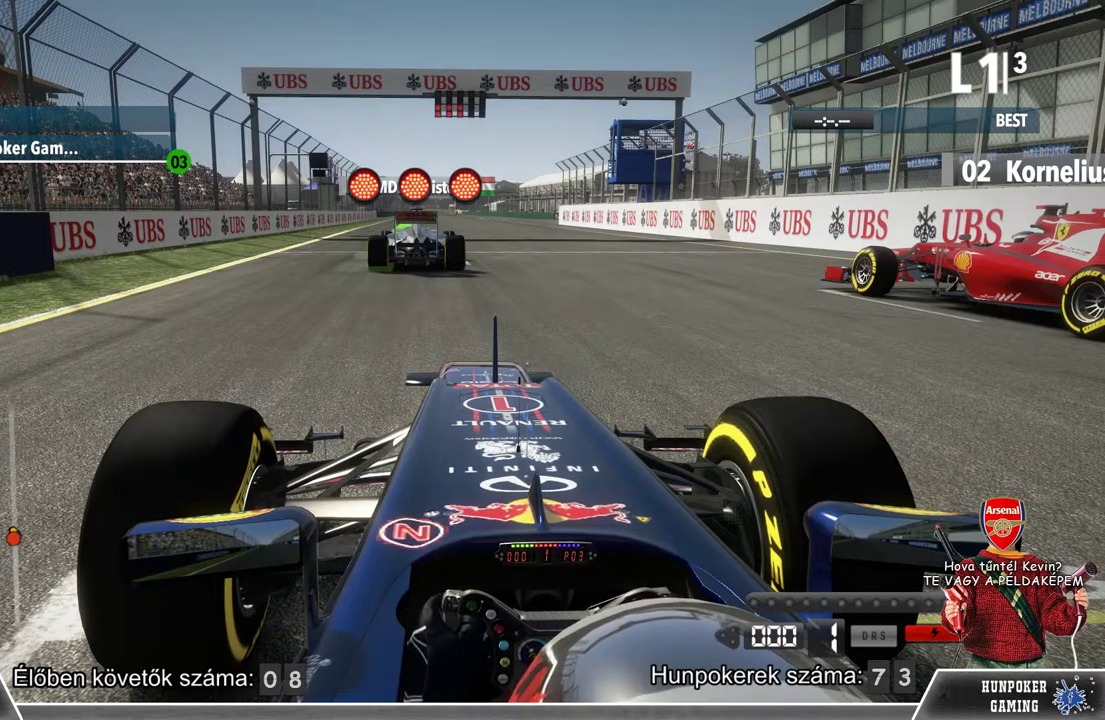
{"buttons": ["R2"], "left_stick": "center", "right_stick": "center", "events": []}
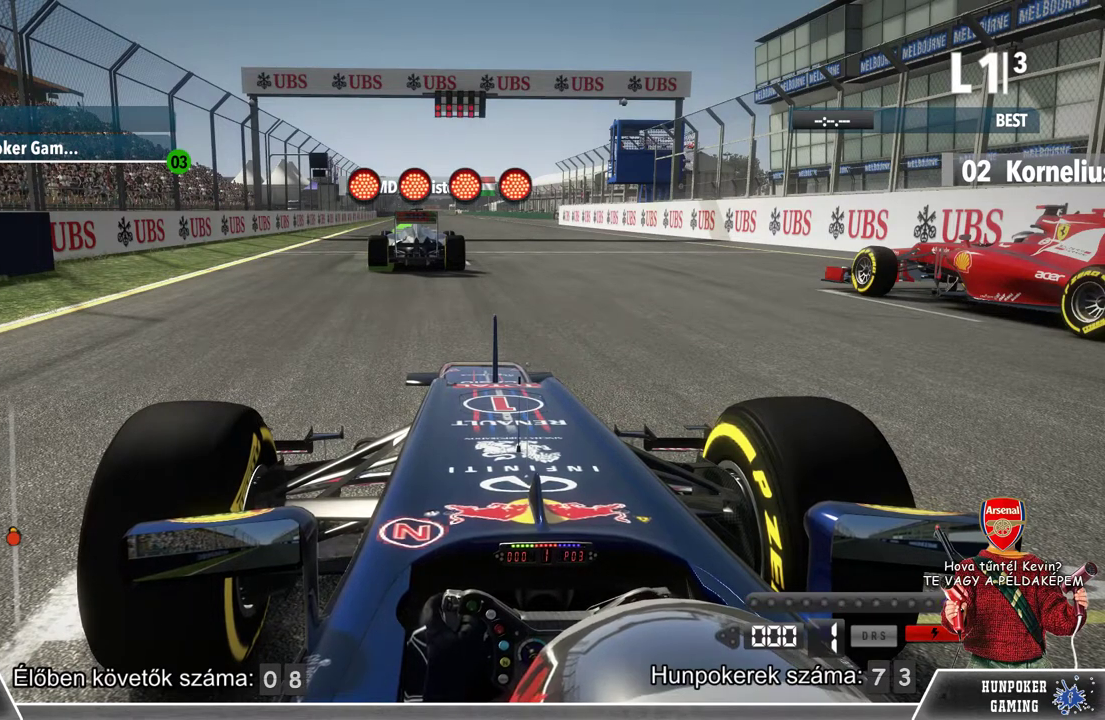
{"buttons": ["R2"], "left_stick": "center", "right_stick": "center", "events": []}
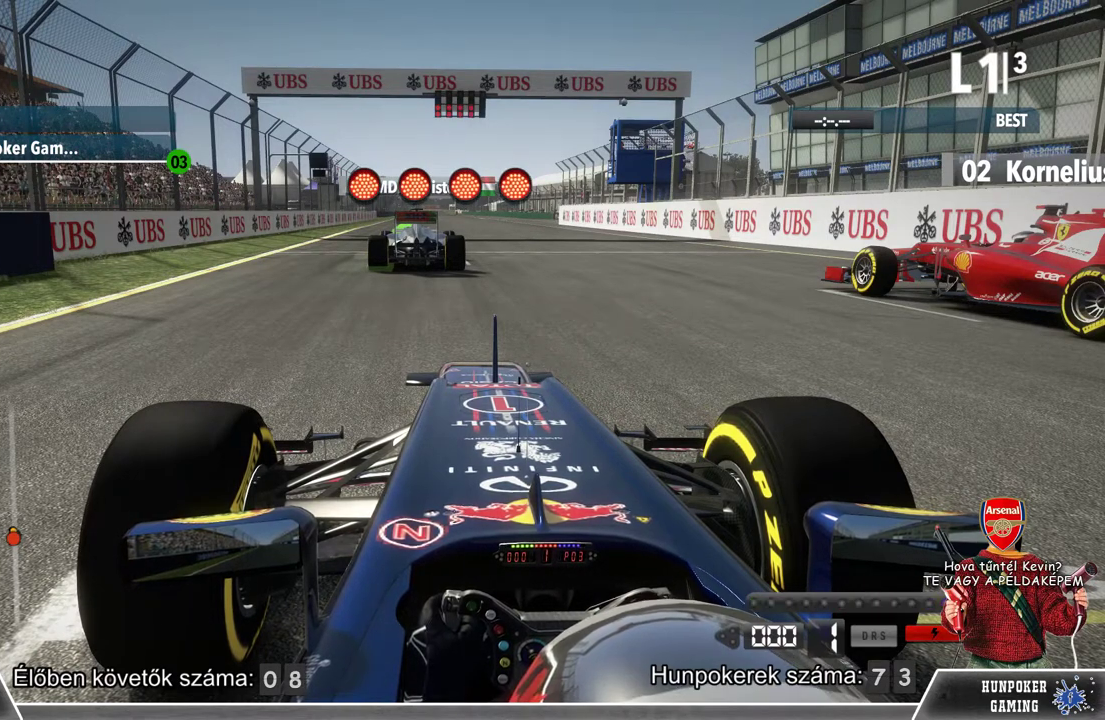
{"buttons": ["R2"], "left_stick": "center", "right_stick": "center", "events": []}
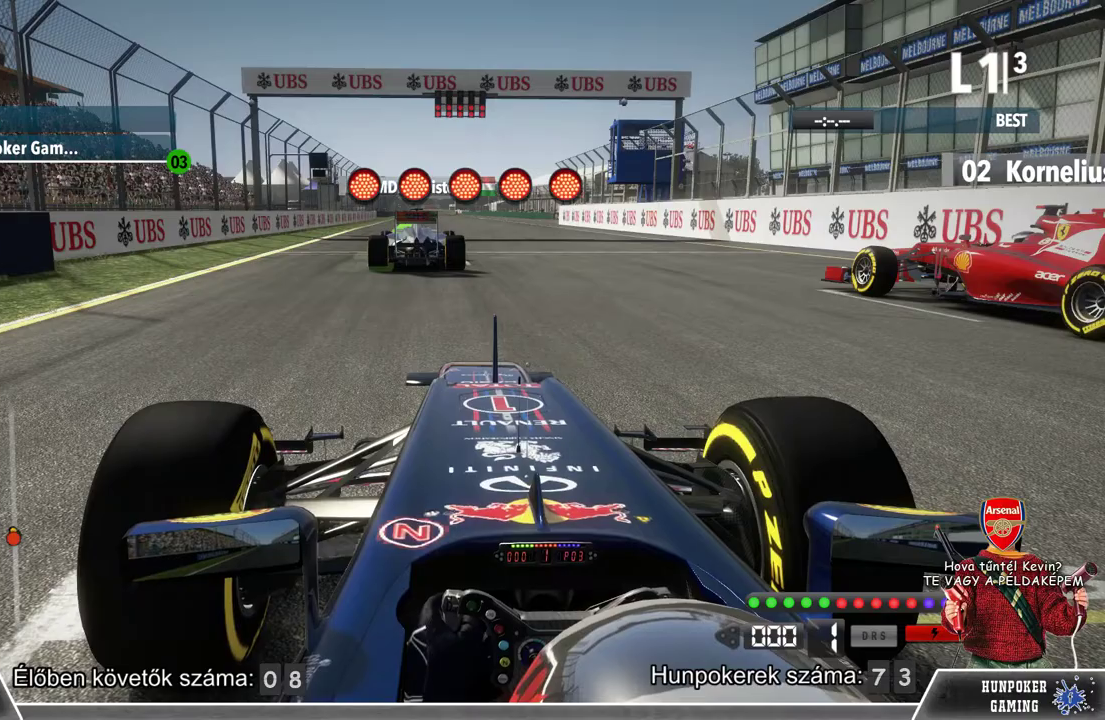
{"buttons": ["R2"], "left_stick": "center", "right_stick": "center", "events": []}
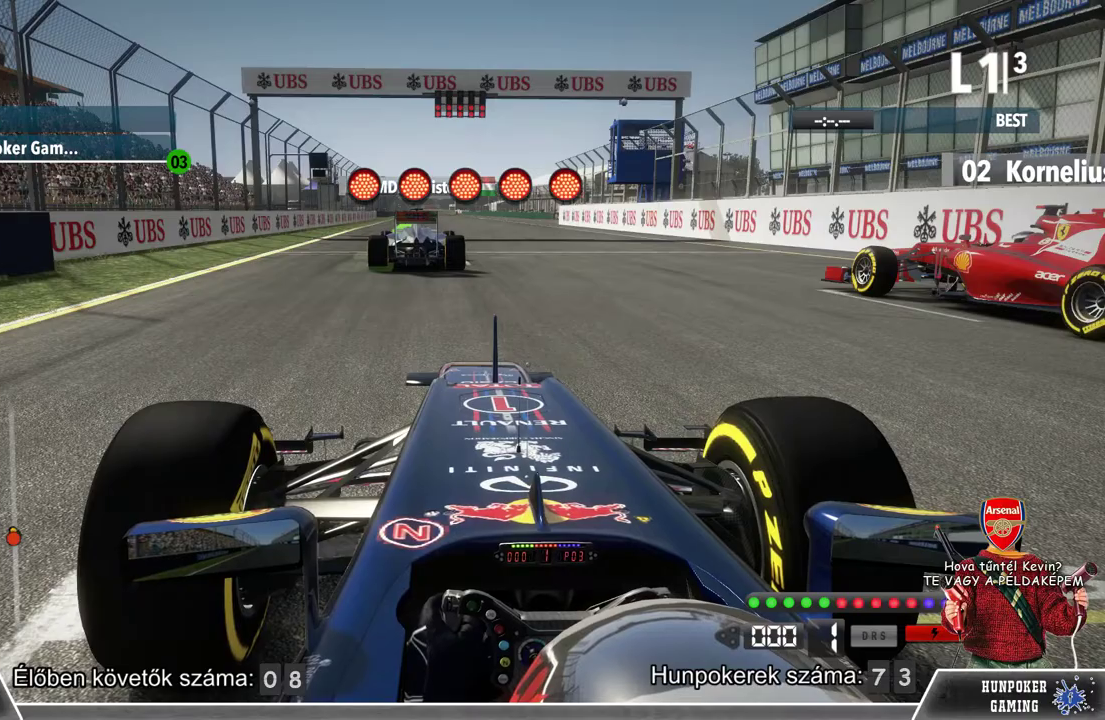
{"buttons": ["R2"], "left_stick": "center", "right_stick": "center", "events": [[100, "R2", "up"], [333, "R2", "down"]]}
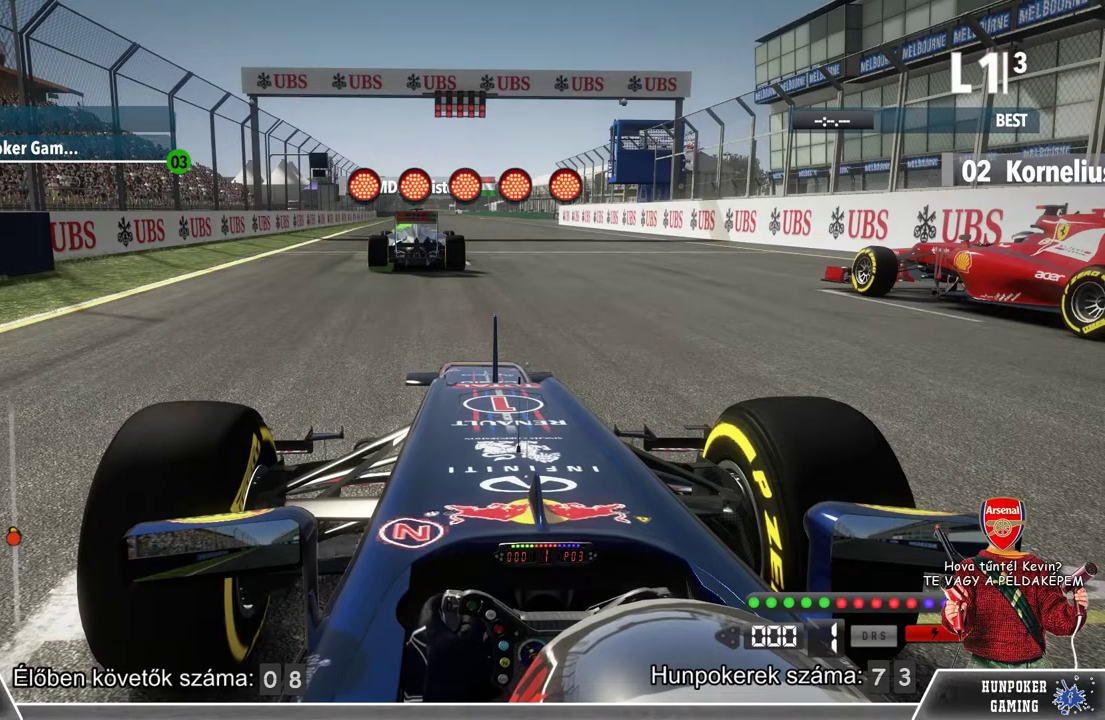
{"buttons": ["R2"], "left_stick": "center", "right_stick": "center", "events": []}
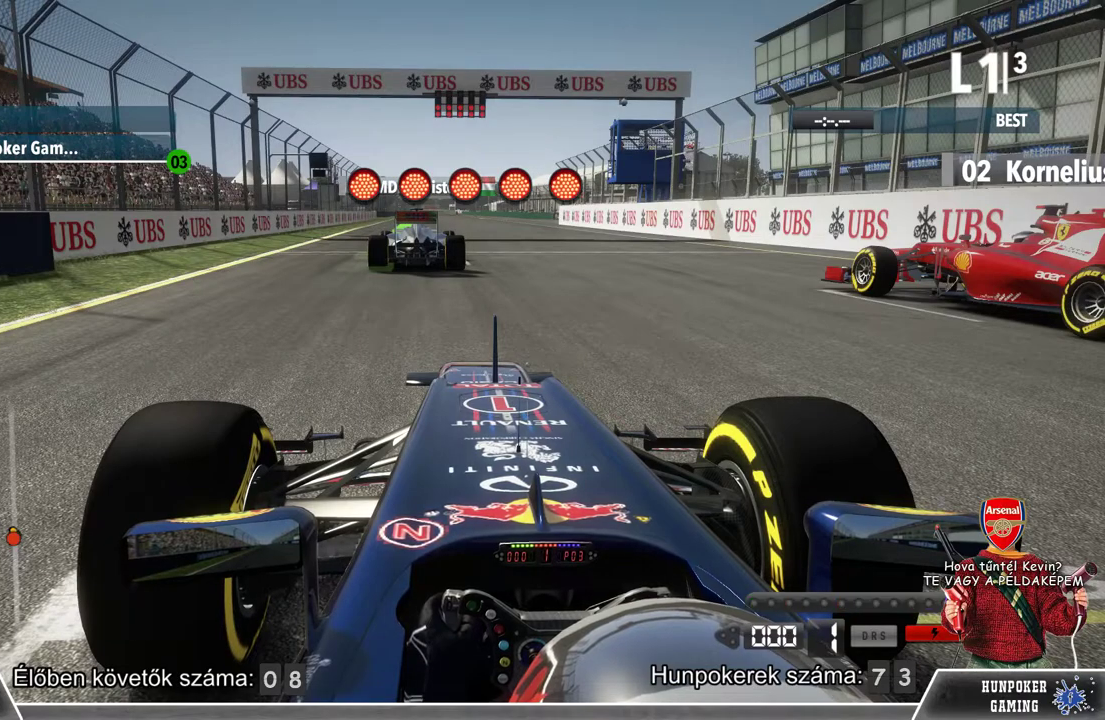
{"buttons": ["R2"], "left_stick": "center", "right_stick": "center", "events": []}
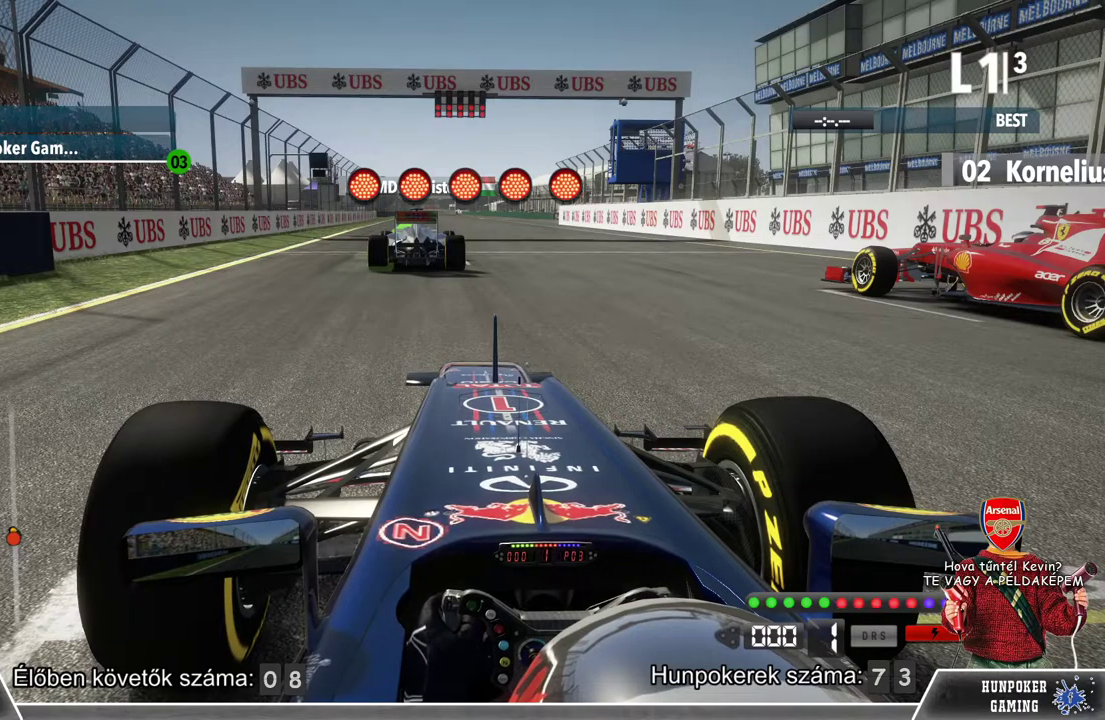
{"buttons": ["R2"], "left_stick": "center", "right_stick": "center", "events": [[233, "R2", "up"], [300, "R2", "down"]]}
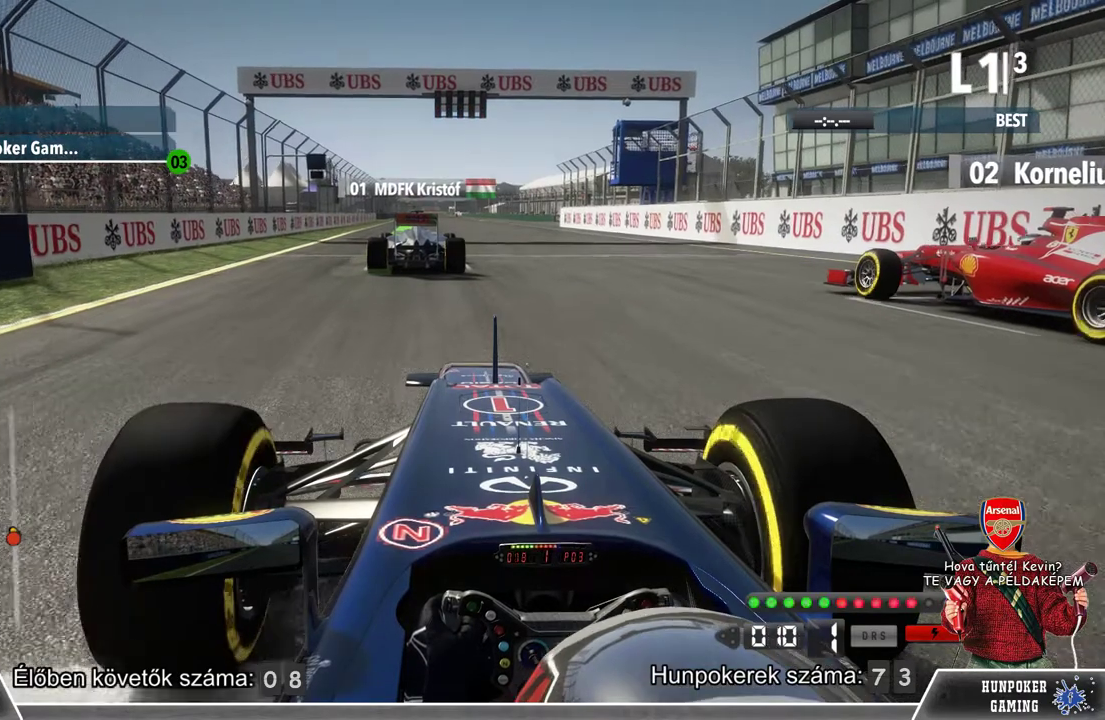
{"buttons": ["R2"], "left_stick": "center", "right_stick": "center", "events": []}
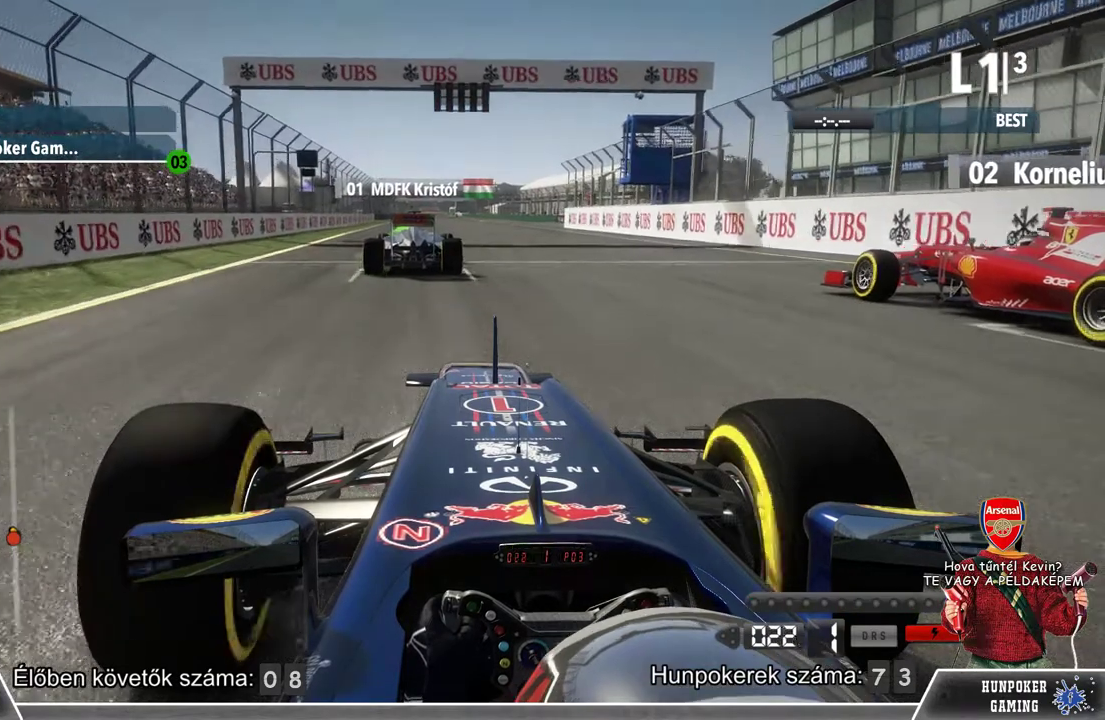
{"buttons": ["R2"], "left_stick": "center", "right_stick": "center", "events": []}
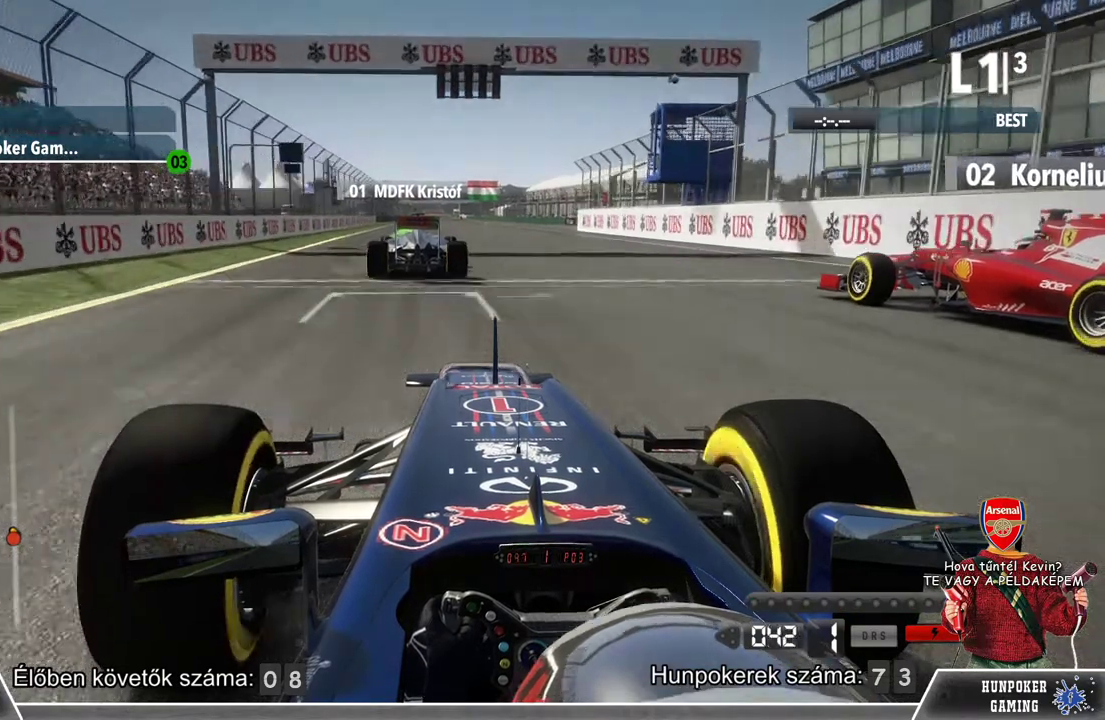
{"buttons": ["R2"], "left_stick": "center", "right_stick": "center", "events": []}